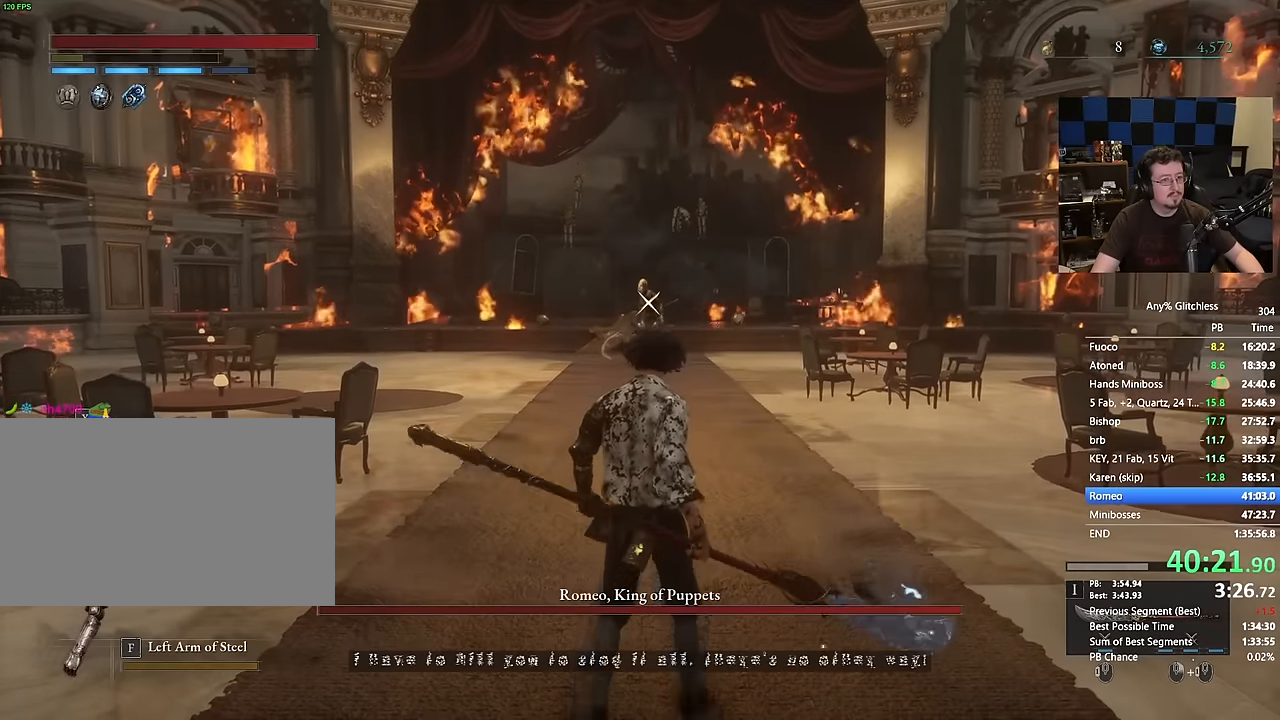
Gameplay with keyboard and mouse; each line is a JSON object with the keys and mouse buttons held at the frame after it. "events" lists presses ("down") and releases ("up") of "1", "3", "4", "a", "alt", "c", "caps_lock", "ctrl", "d", "e", "f", "g", "r", "s", "shift", "space", "t", "tab", "v", "w", "mouse_left", "mouse_wheel" and "mouse_right" between this image and that frame as [ms after this image, input, new state], when the widget could be followed in between. "mouse_left", "mouse_wheel", "mouse_right" = the "left", "wheel", "right" buttons of the "mouse" list. No other keys are recorded. "wheel" means that the mouse wheel is clicked or scrolled. Not read: 2 5 mouse_move q x.
{"keys": ["w"], "mouse": [], "events": [[150, "a", "down"], [284, "a", "up"]]}
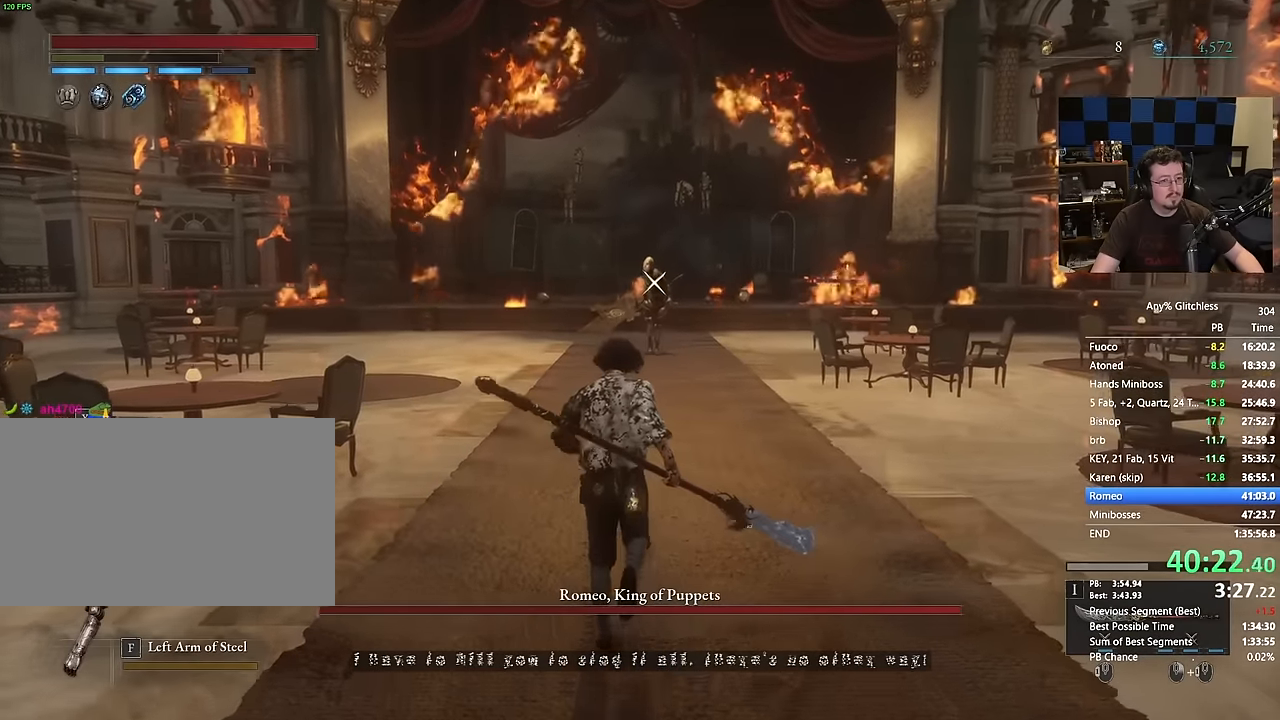
{"keys": [], "mouse": [], "events": [[217, "caps_lock", "down"], [267, "caps_lock", "up"], [350, "w", "up"]]}
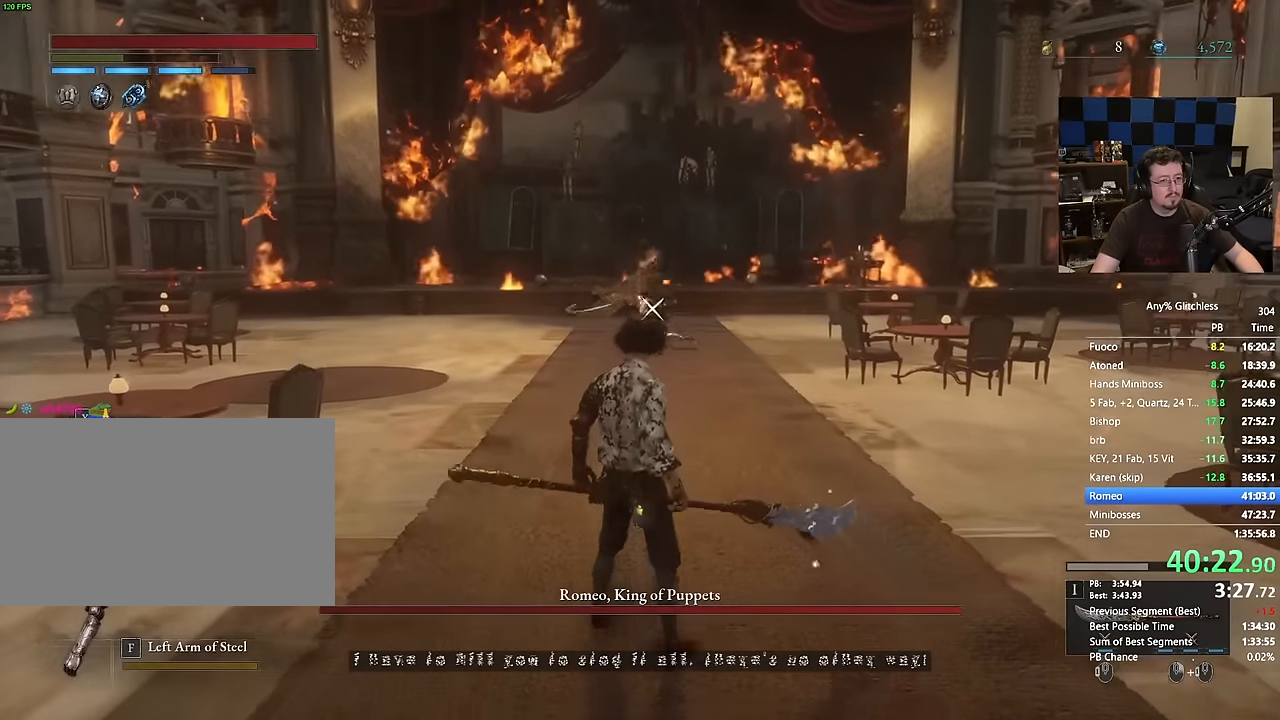
{"keys": [], "mouse": []}
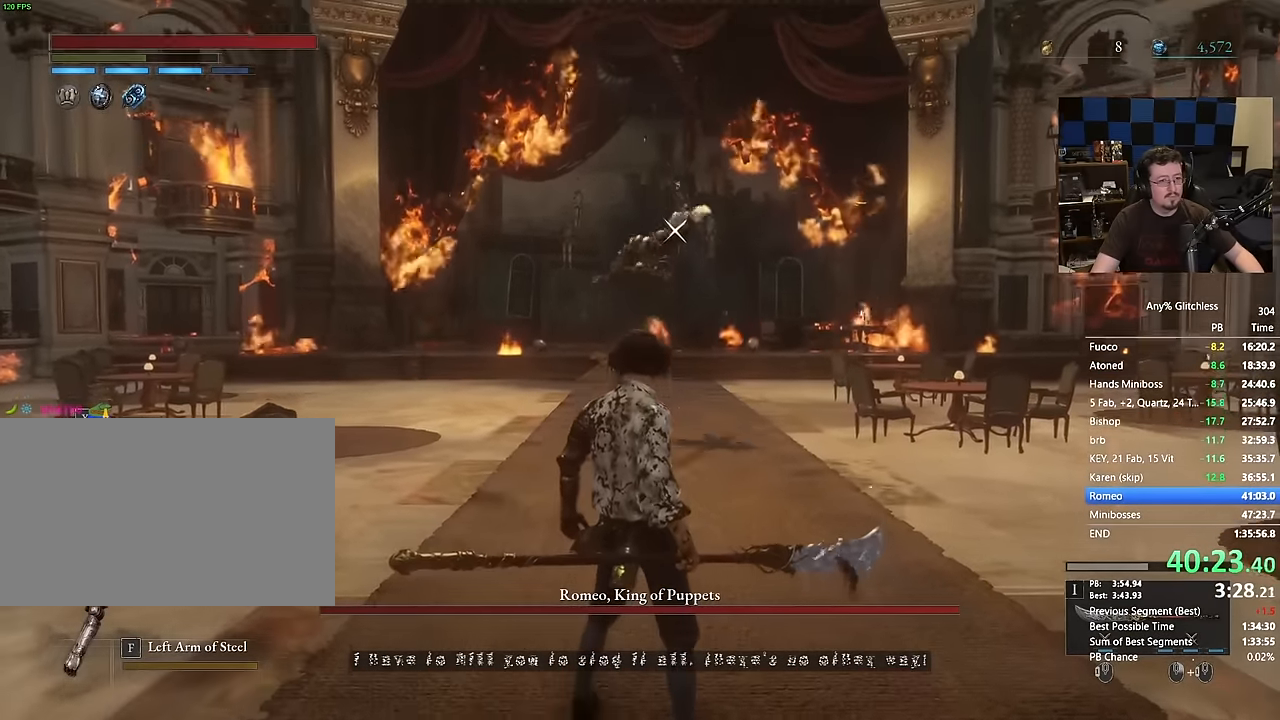
{"keys": ["w"], "mouse": [], "events": [[150, "w", "down"], [250, "space", "down"], [350, "space", "up"]]}
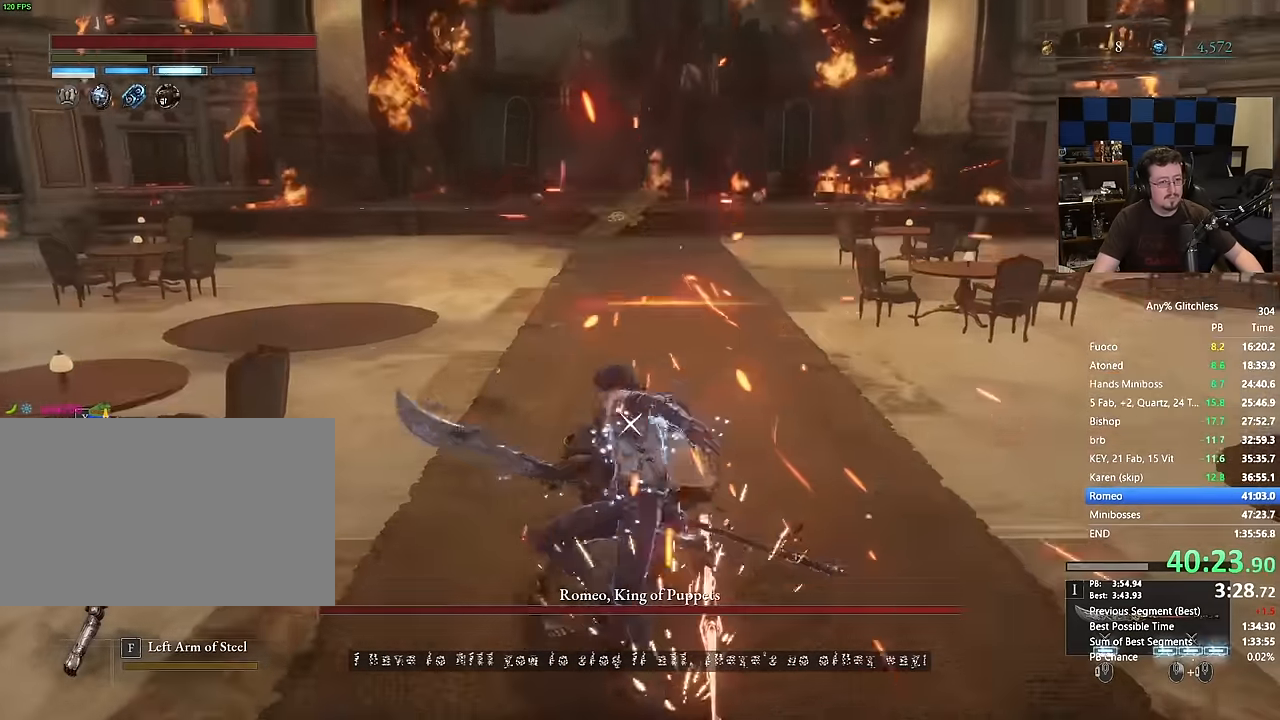
{"keys": ["w"], "mouse": [], "events": []}
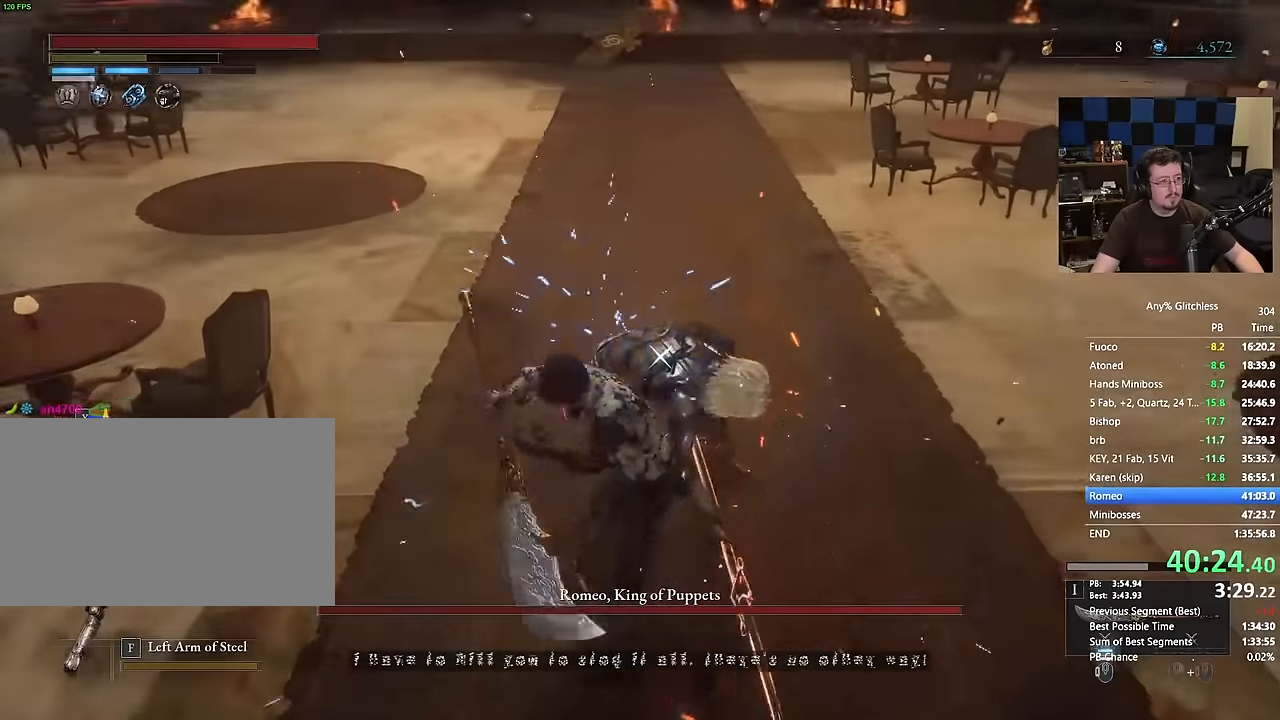
{"keys": ["d", "w"], "mouse": [], "events": [[317, "d", "down"]]}
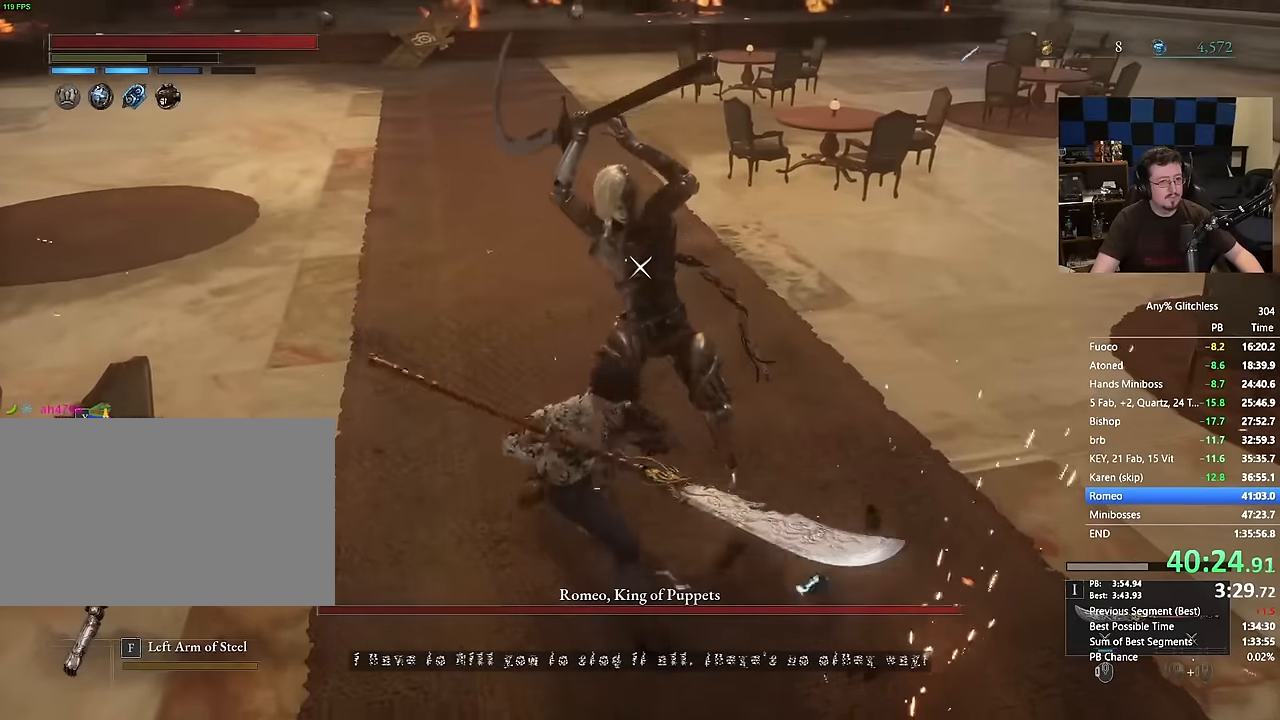
{"keys": [], "mouse": [], "events": [[50, "d", "up"], [334, "w", "up"]]}
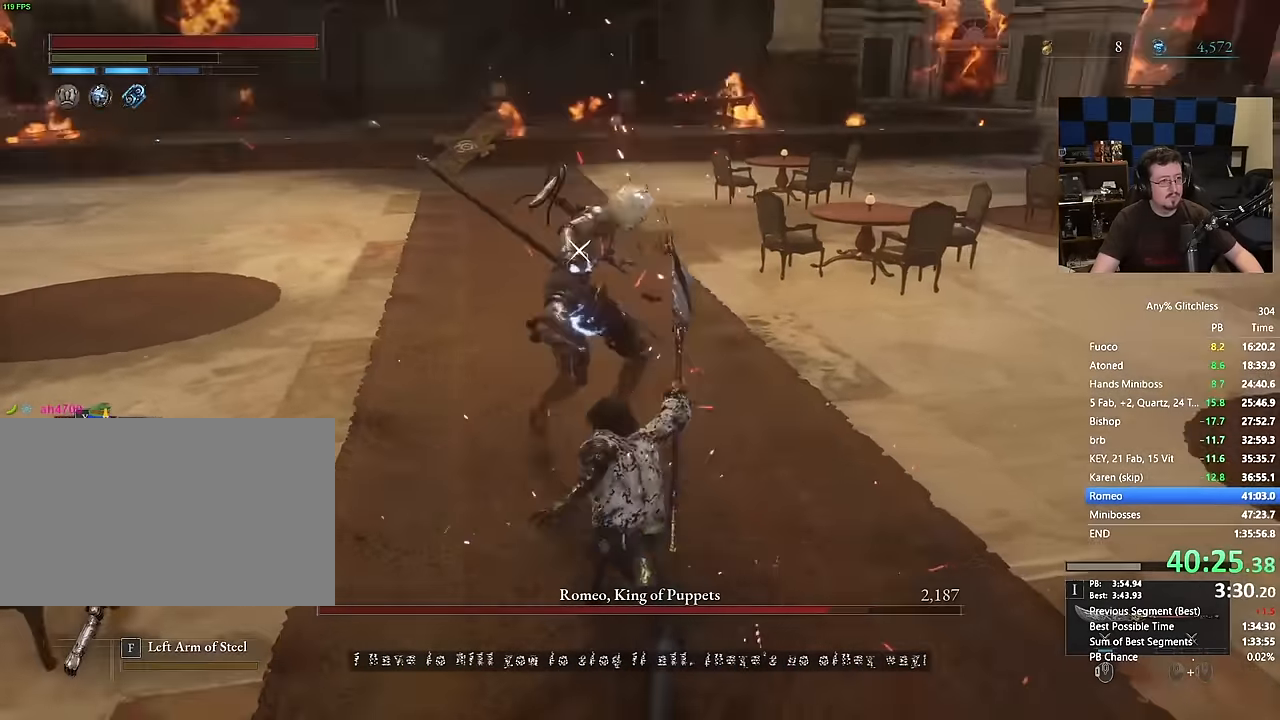
{"keys": [], "mouse": [], "events": []}
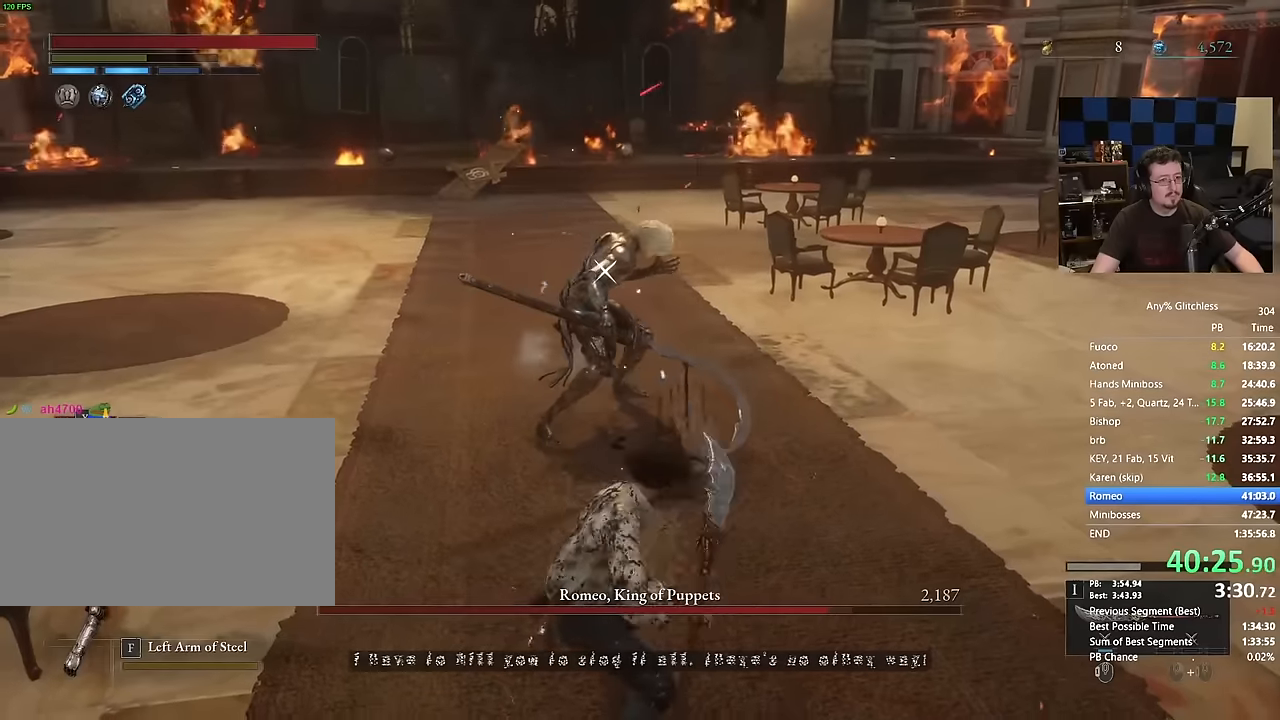
{"keys": [], "mouse": [], "events": []}
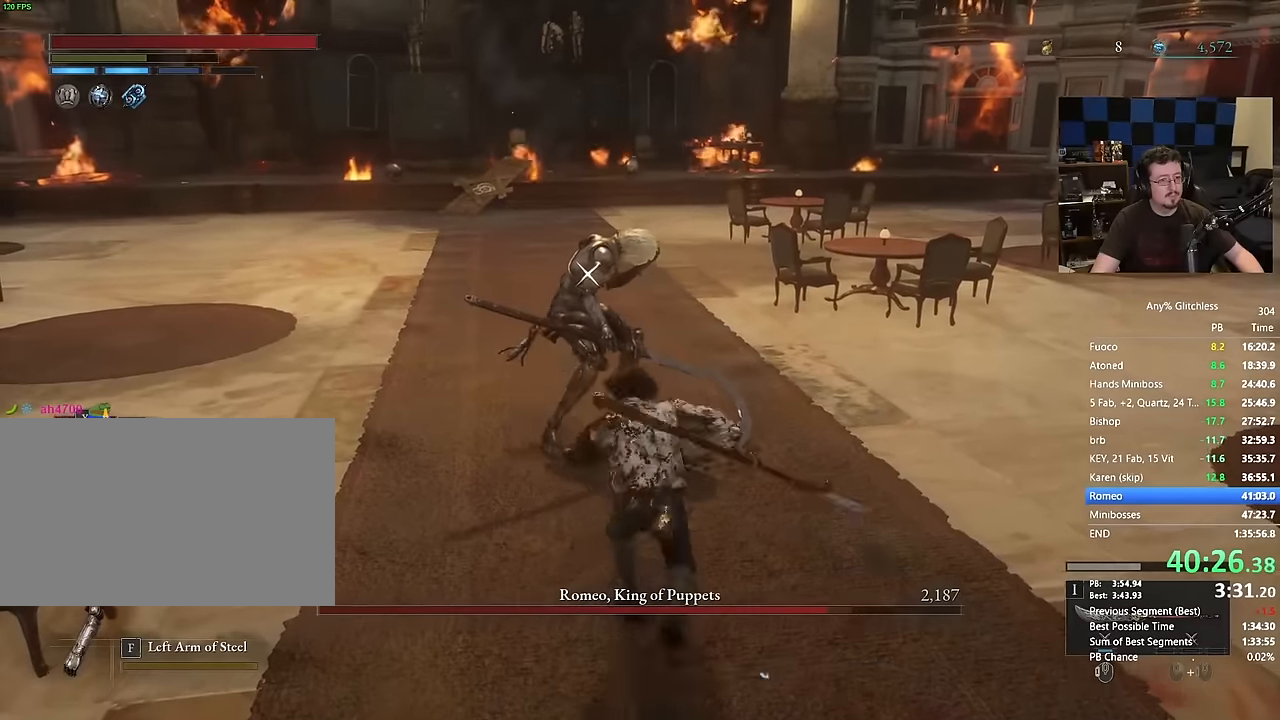
{"keys": [], "mouse": []}
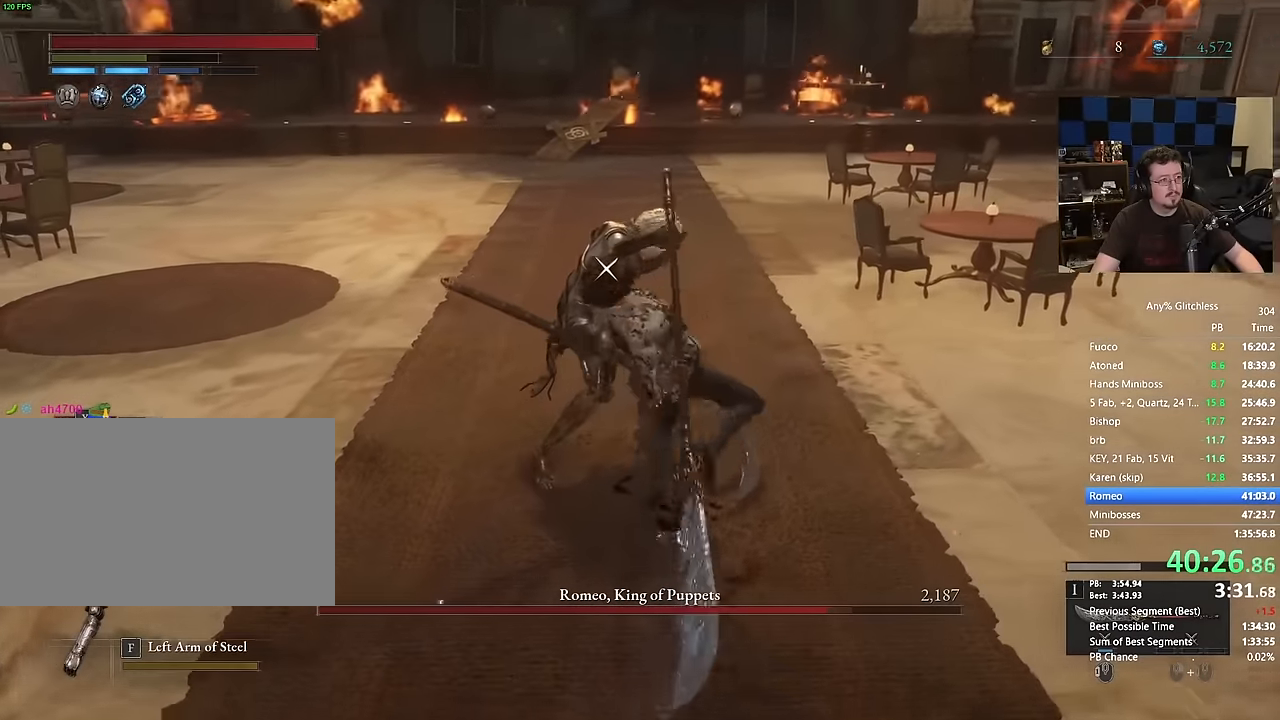
{"keys": [], "mouse": [], "events": []}
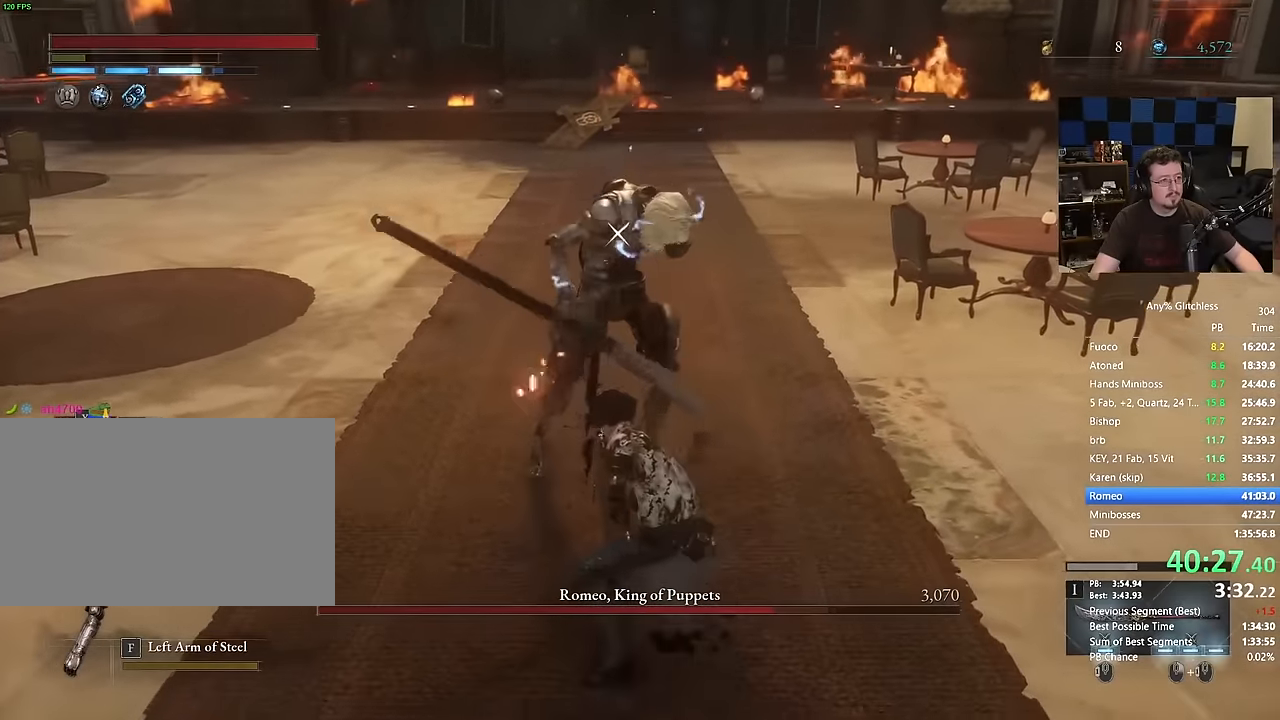
{"keys": [], "mouse": [], "events": []}